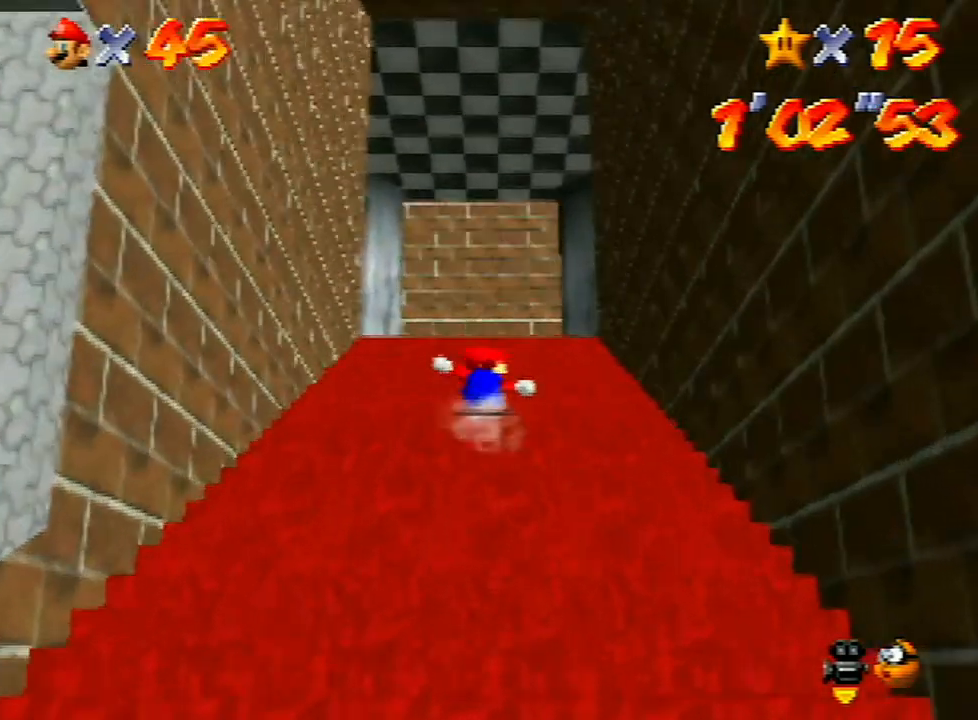
Gameplay with a controller (Nintendo layout); each line is a JSON object with the inputs held at the frame after it. "events" lists button and stick changes between this image and that frame as [ms after this image, input, new state], when the widget could be followed in between. Not read: L3 R3.
{"buttons": ["A", "Z"], "left_stick": "up", "events": [[67, "A", "down"], [133, "A", "up"], [200, "A", "down"], [267, "A", "up"], [400, "A", "down"], [433, "A", "up"], [500, "A", "down"]]}
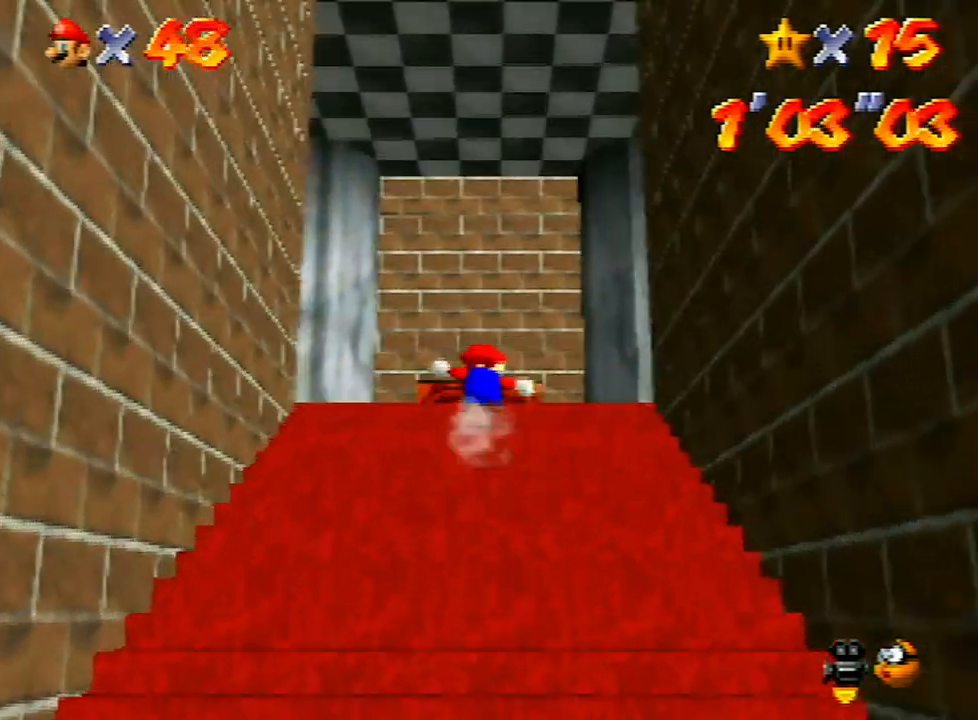
{"buttons": ["A", "Z"], "left_stick": "up", "events": [[67, "A", "up"], [133, "A", "down"], [233, "A", "up"], [333, "A", "down"], [400, "A", "up"], [467, "A", "down"]]}
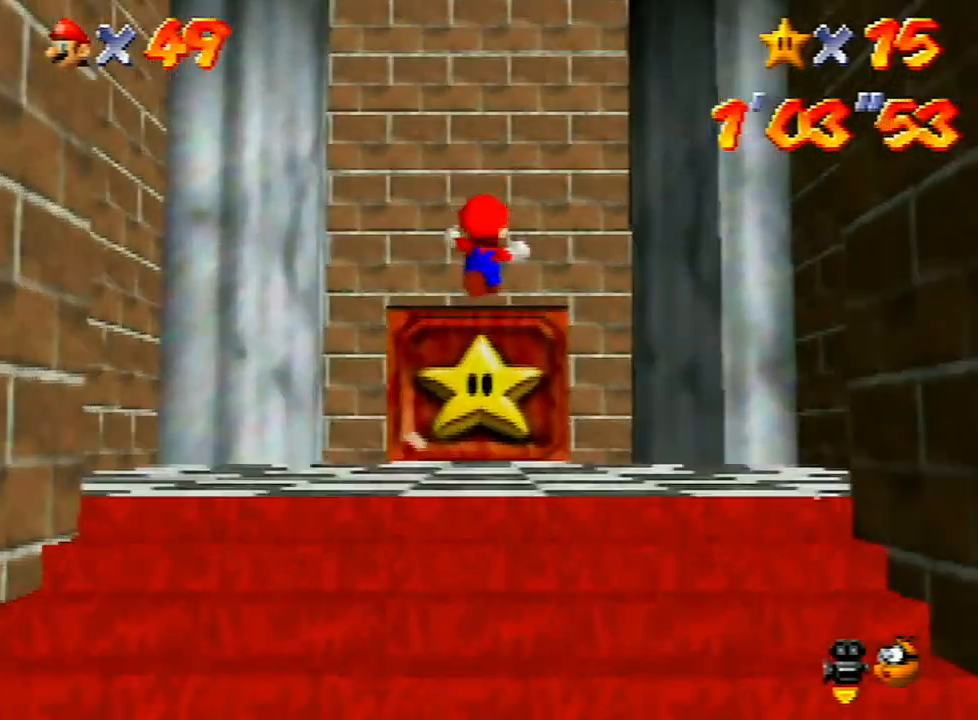
{"buttons": [], "left_stick": "down", "events": [[33, "A", "up"], [67, "left_stick", "center"], [100, "Z", "up"], [133, "left_stick", "down"], [367, "DPAD_UP", "down"], [433, "DPAD_UP", "up"]]}
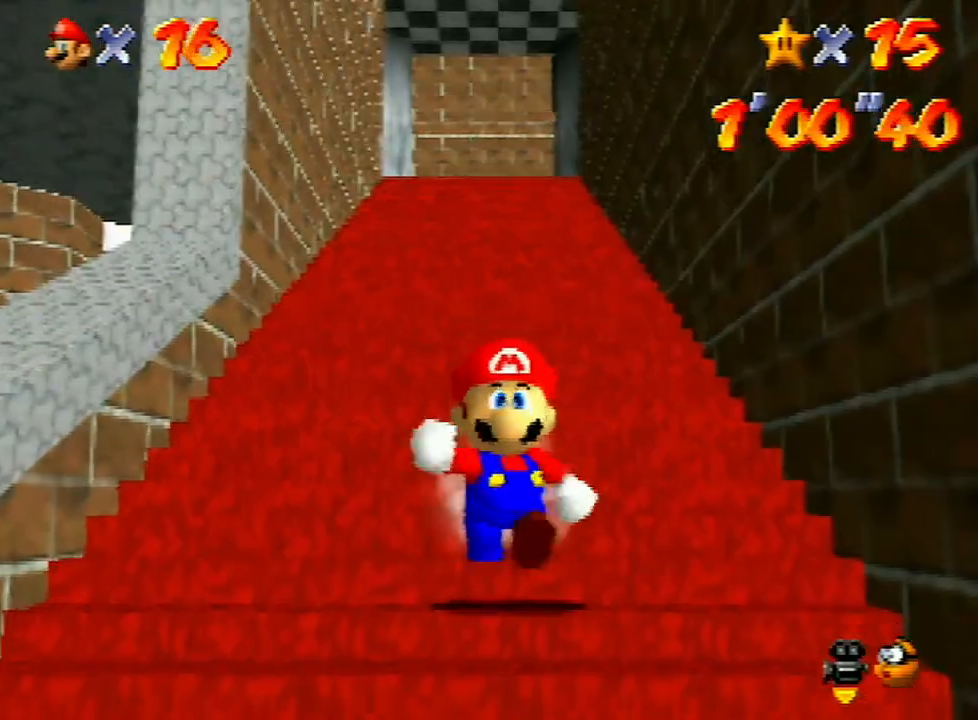
{"buttons": [], "left_stick": "up", "events": [[400, "left_stick", "center"], [467, "left_stick", "up"]]}
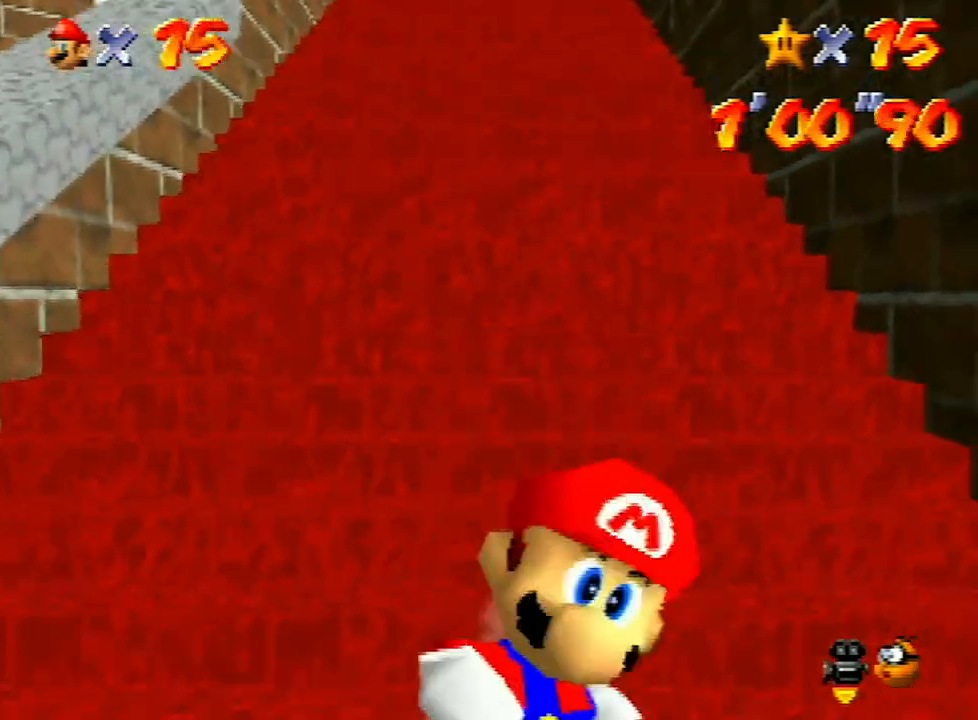
{"buttons": [], "left_stick": "up", "events": []}
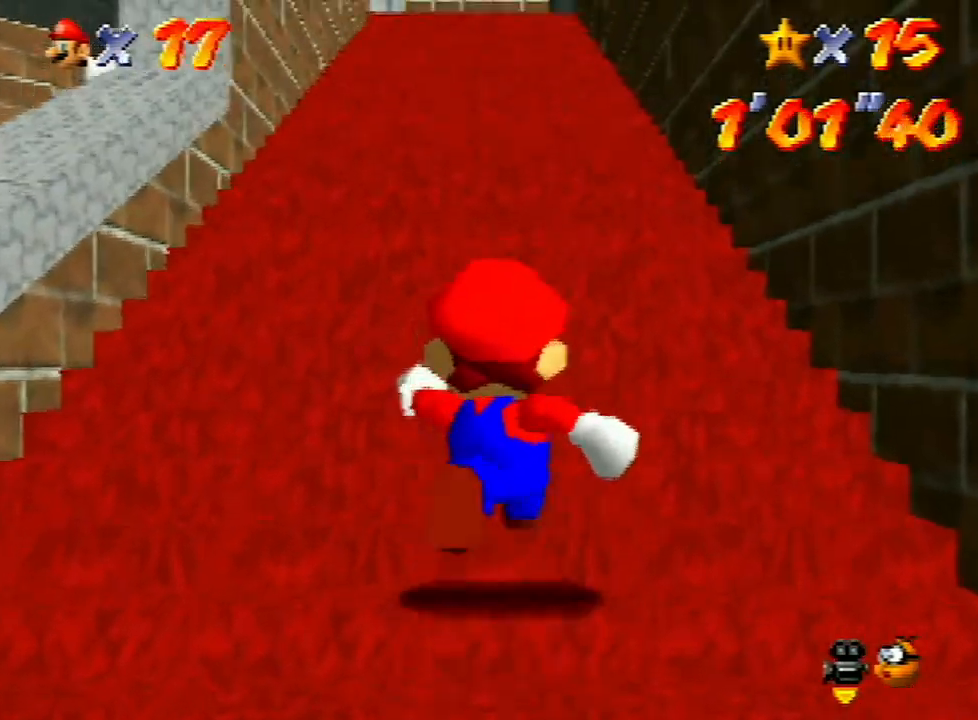
{"buttons": ["Z"], "left_stick": "up", "events": [[100, "Z", "down"], [133, "A", "down"], [200, "A", "up"], [267, "A", "down"], [333, "A", "up"], [400, "A", "down"], [467, "A", "up"]]}
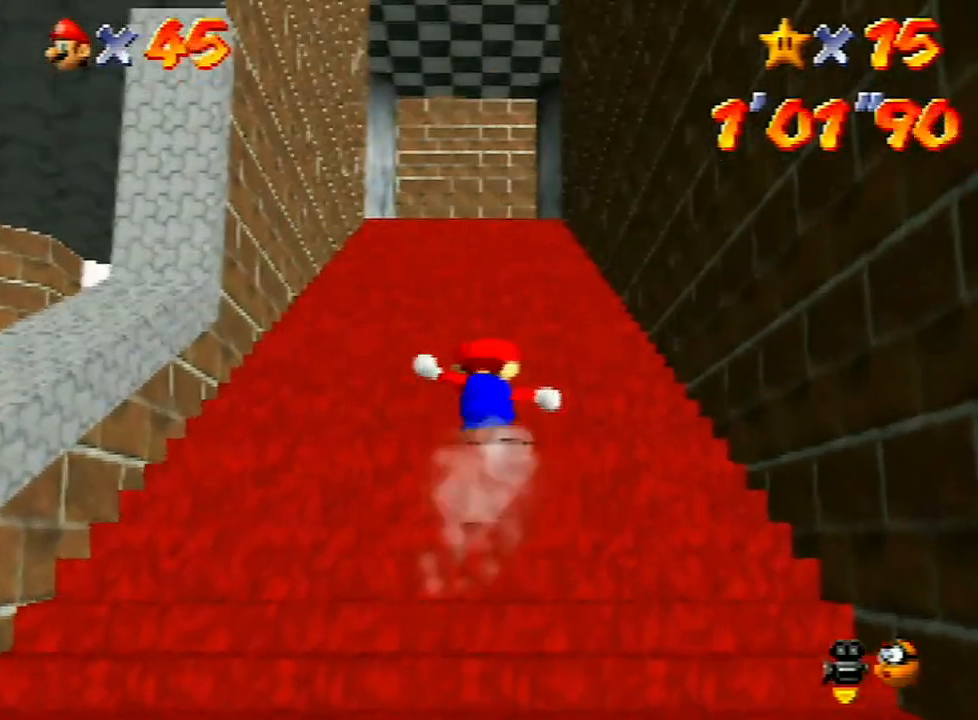
{"buttons": ["A", "Z"], "left_stick": "up", "events": [[67, "A", "down"], [133, "A", "up"], [200, "A", "down"], [267, "A", "up"], [333, "A", "down"], [400, "A", "up"], [467, "A", "down"]]}
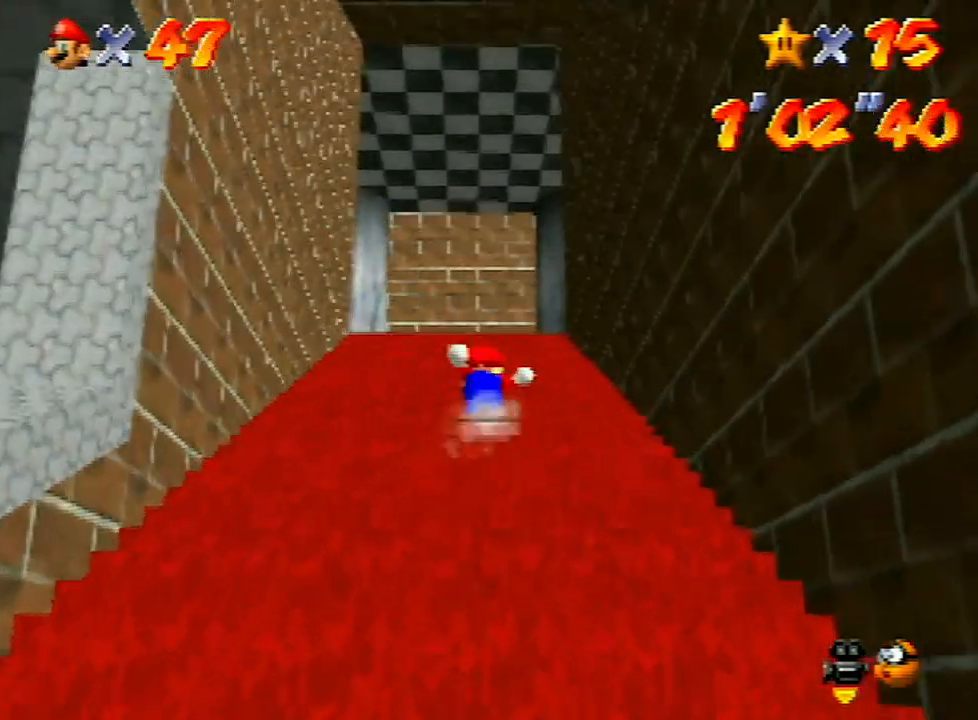
{"buttons": ["A", "Z"], "left_stick": "up", "events": [[33, "A", "up"], [100, "A", "down"], [167, "A", "up"], [233, "A", "down"], [300, "A", "up"], [367, "A", "down"], [467, "A", "up"], [500, "A", "down"]]}
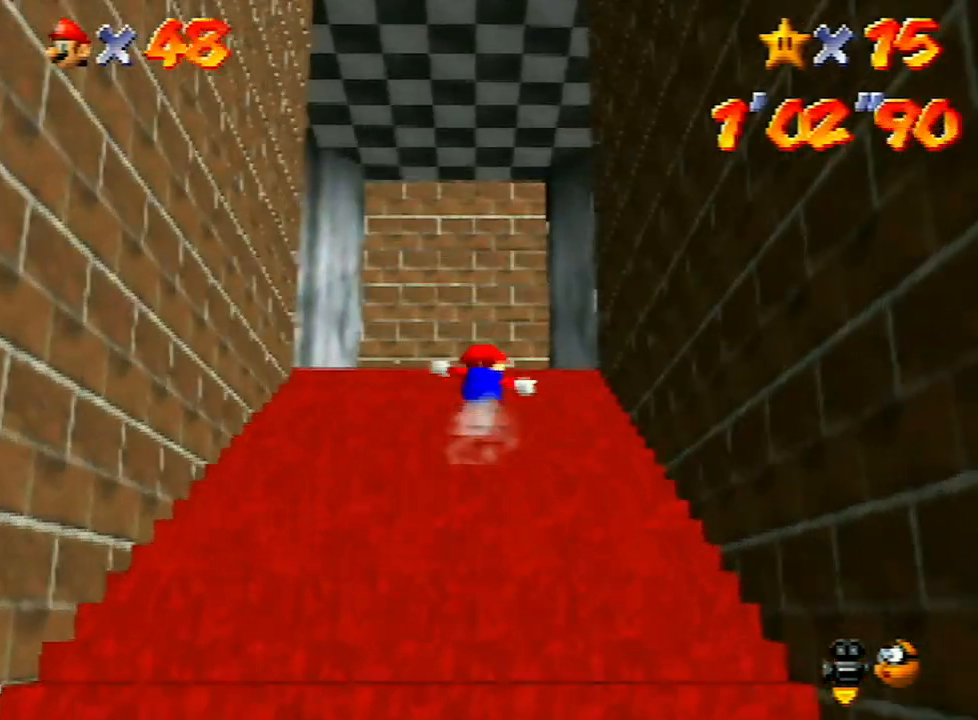
{"buttons": ["Z"], "left_stick": "up", "events": [[67, "A", "up"], [133, "A", "down"], [200, "A", "up"], [267, "A", "down"], [333, "A", "up"], [433, "A", "down"], [500, "A", "up"]]}
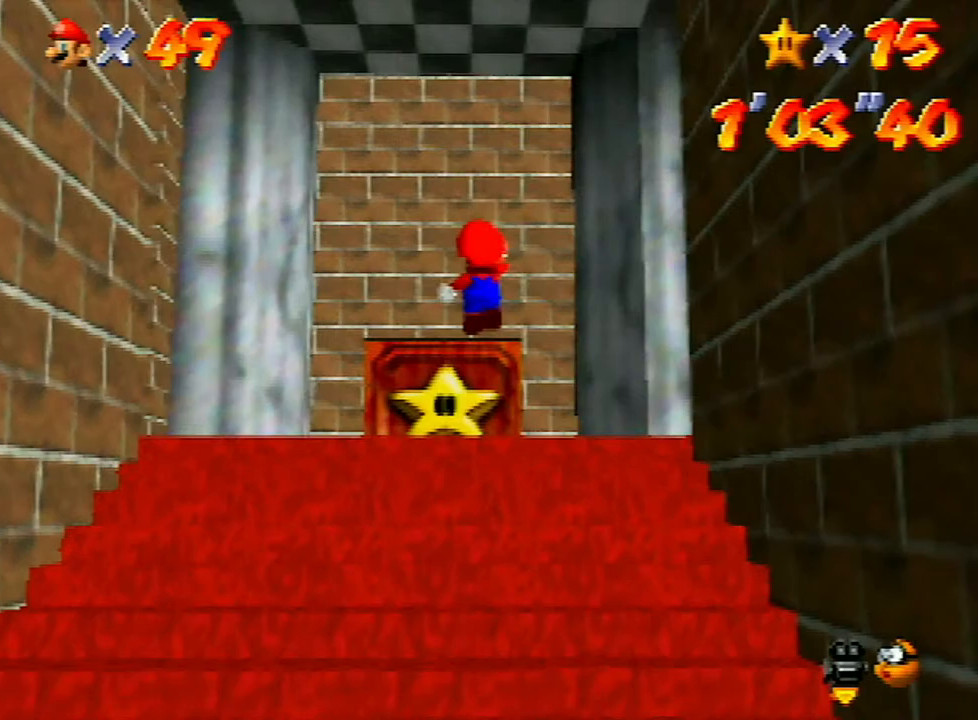
{"buttons": [], "left_stick": "down", "events": [[67, "Z", "up"], [100, "left_stick", "center"], [267, "DPAD_UP", "down"], [267, "left_stick", "down"], [333, "DPAD_UP", "up"]]}
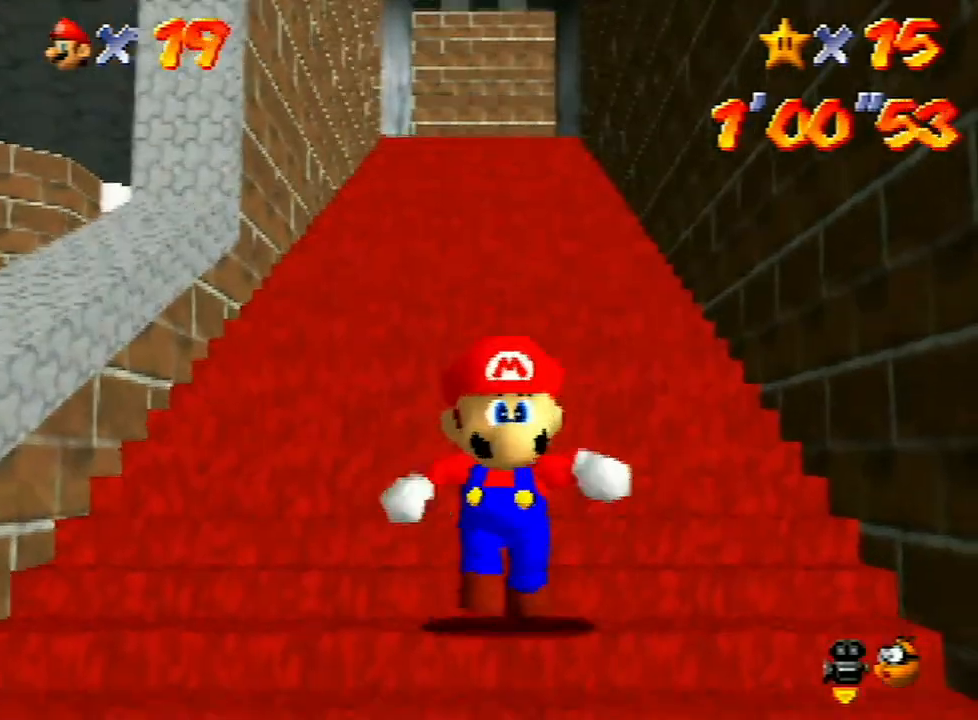
{"buttons": [], "left_stick": "up", "events": [[300, "left_stick", "up"]]}
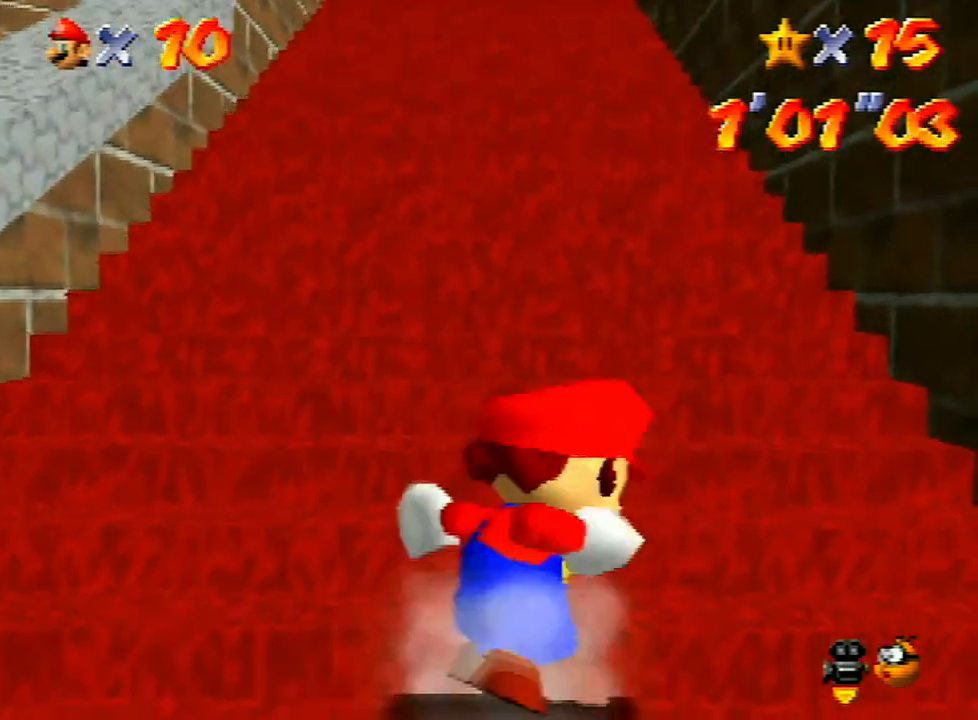
{"buttons": ["Z"], "left_stick": "up", "events": [[467, "Z", "down"]]}
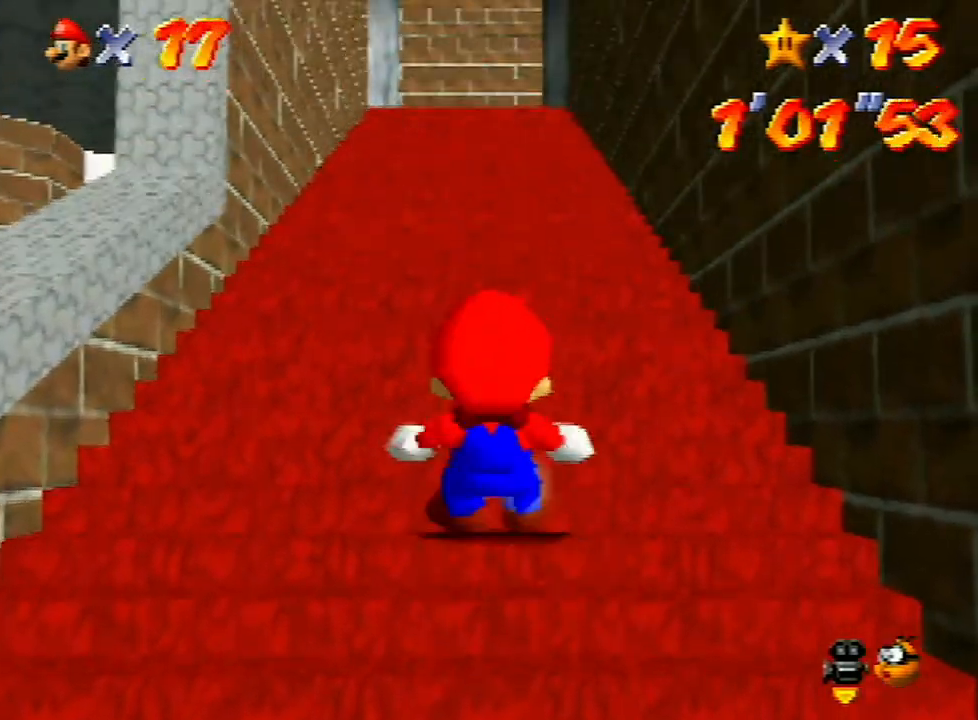
{"buttons": ["Z"], "left_stick": "up", "events": [[33, "A", "down"], [67, "A", "up"], [167, "A", "down"], [233, "A", "up"], [300, "A", "down"], [500, "A", "up"]]}
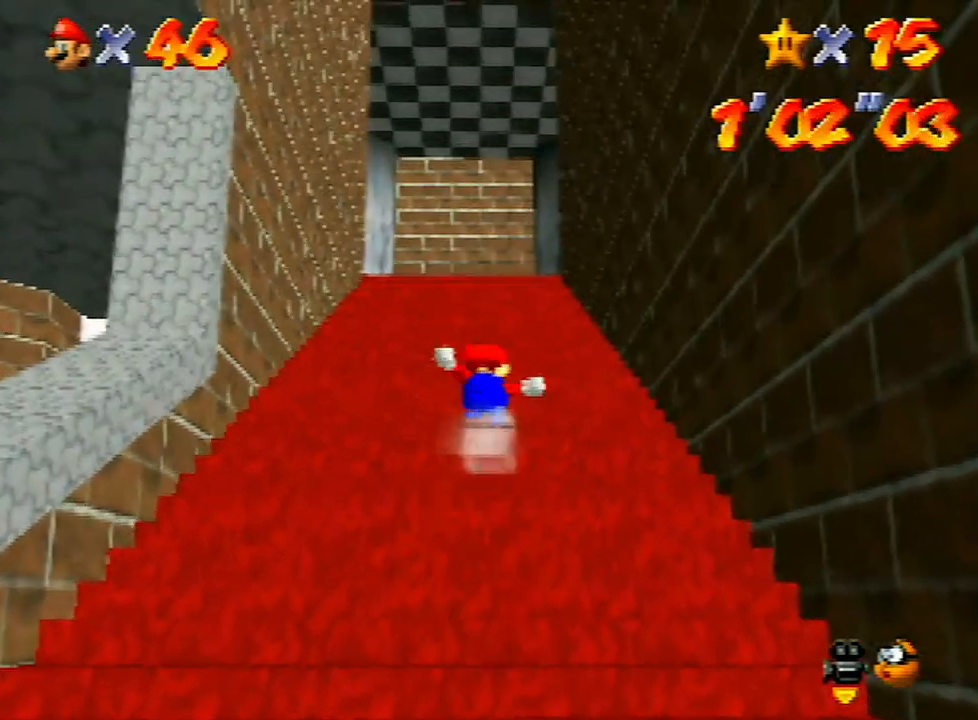
{"buttons": ["A", "Z"], "left_stick": "up", "events": [[67, "A", "down"], [133, "A", "up"], [200, "A", "down"], [300, "A", "up"], [500, "A", "down"]]}
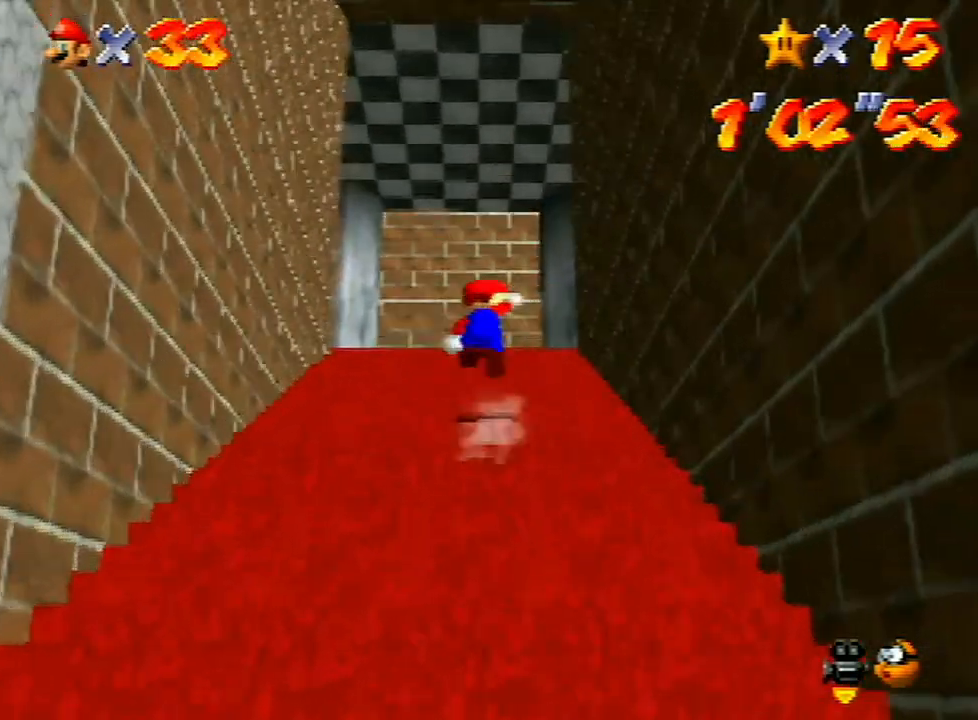
{"buttons": [], "left_stick": "center", "events": [[33, "A", "up"], [100, "A", "down"], [133, "A", "up"], [200, "A", "down"], [367, "A", "up"], [433, "Z", "up"], [500, "left_stick", "center"]]}
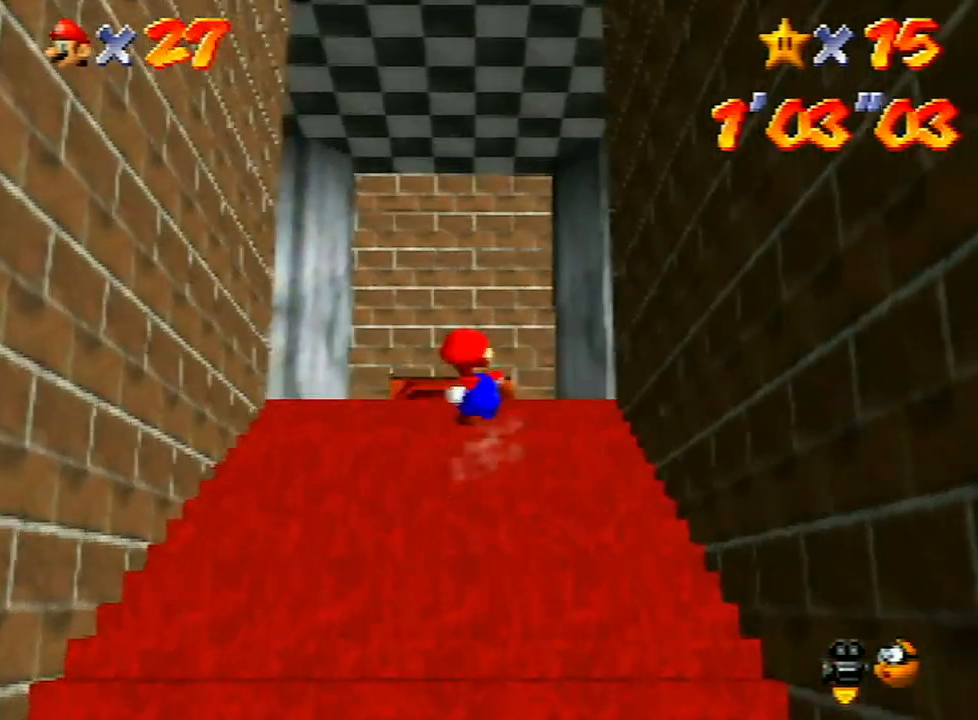
{"buttons": [], "left_stick": "down", "events": [[167, "DPAD_UP", "down"], [233, "DPAD_UP", "up"], [267, "left_stick", "down"]]}
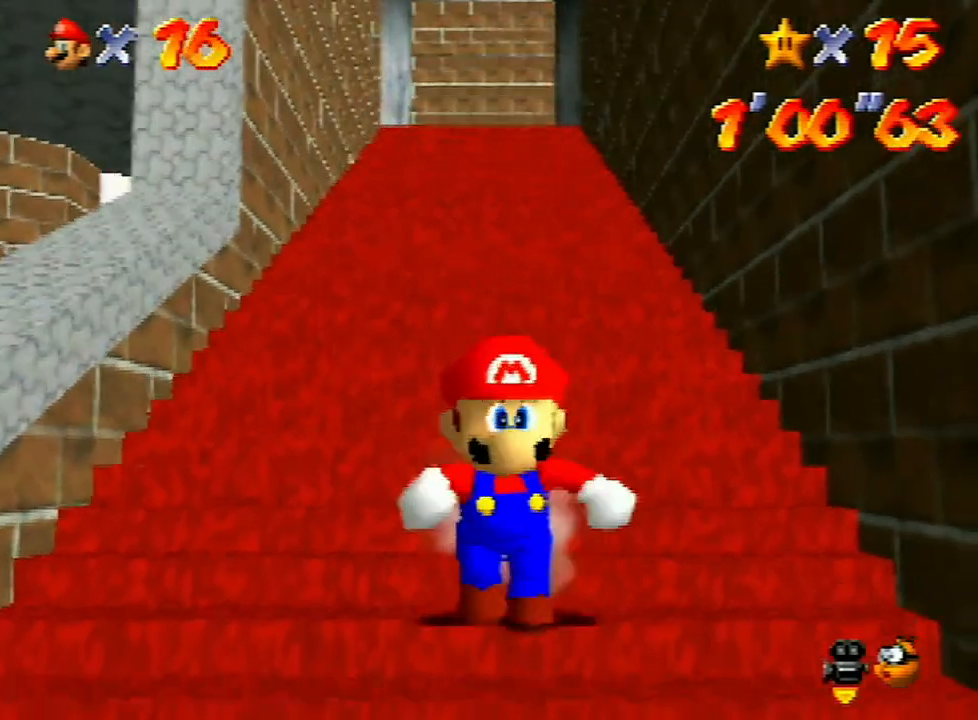
{"buttons": ["Z"], "left_stick": "up", "events": [[267, "Z", "down"], [300, "A", "down"], [367, "left_stick", "up"], [400, "A", "up"]]}
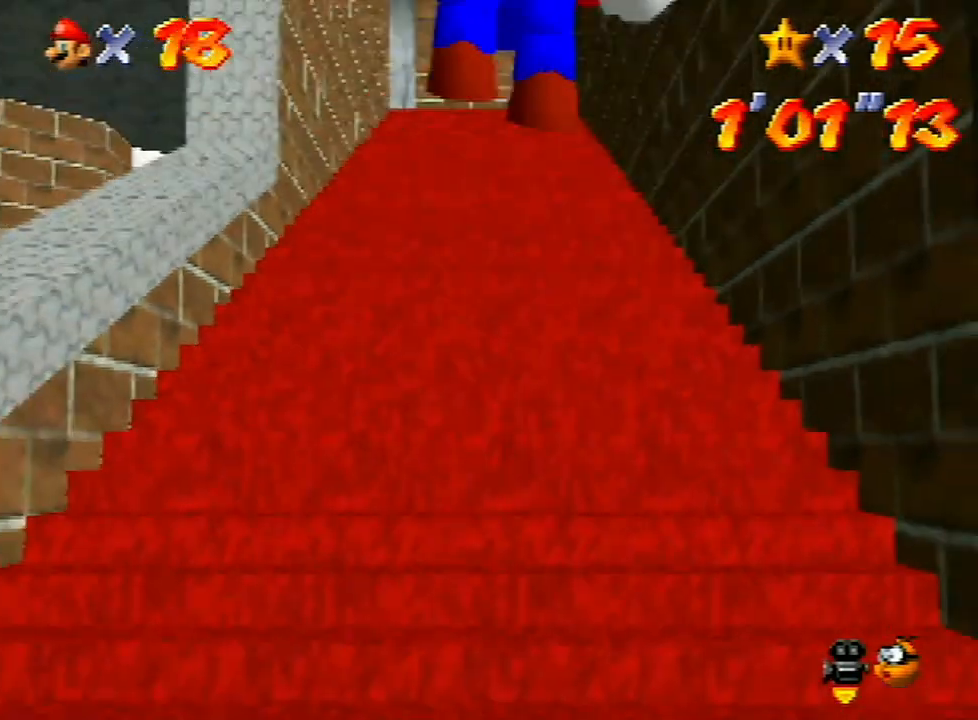
{"buttons": ["Z"], "left_stick": "up", "events": []}
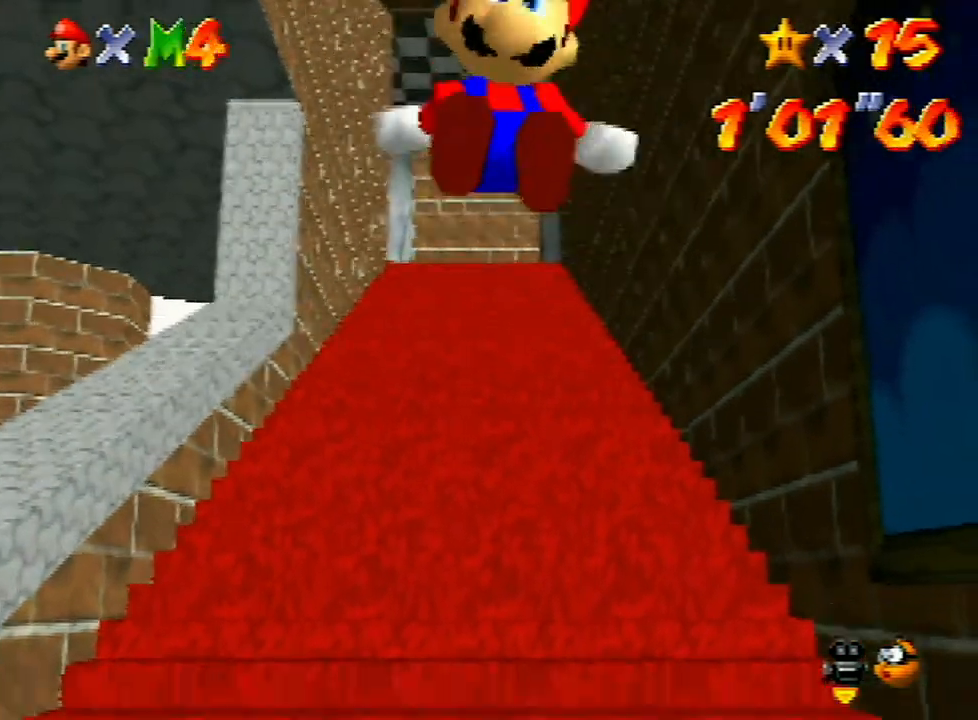
{"buttons": ["Z"], "left_stick": "up", "events": [[467, "A", "down"], [500, "A", "up"]]}
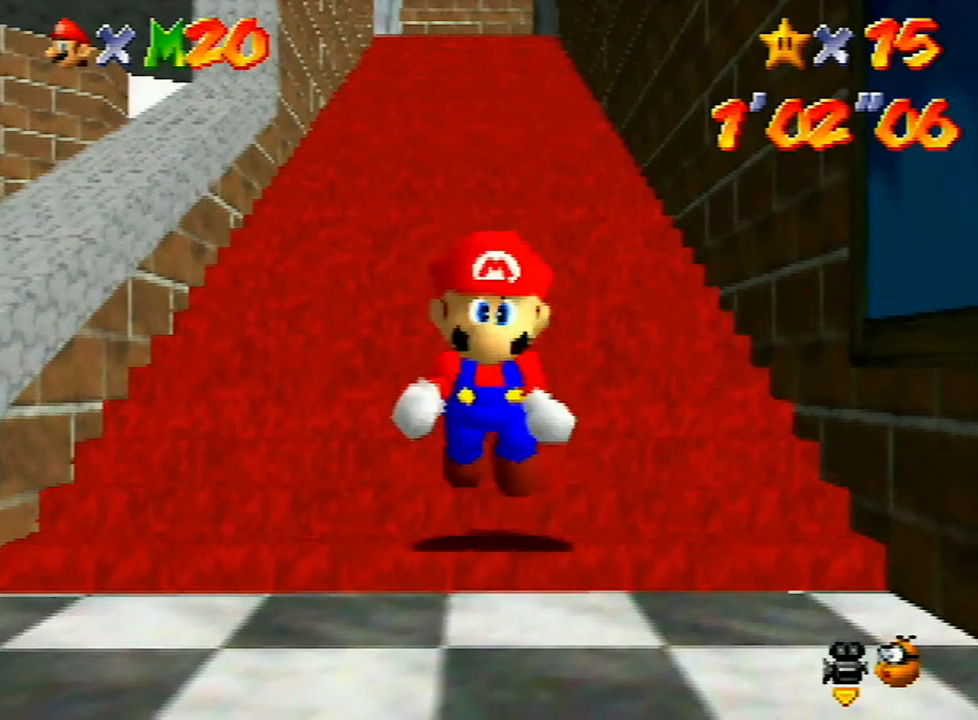
{"buttons": ["Z"], "left_stick": "up", "events": [[67, "A", "down"], [167, "A", "up"], [267, "A", "down"], [300, "A", "up"]]}
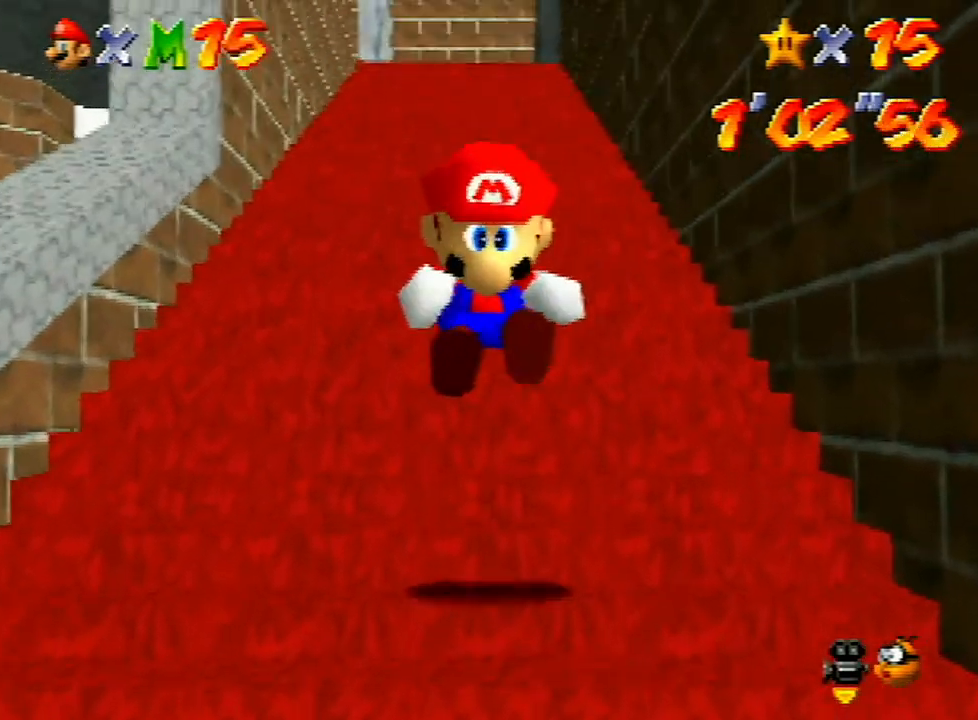
{"buttons": ["A", "Z"], "left_stick": "up", "events": [[300, "A", "down"], [333, "A", "up"], [400, "A", "down"], [467, "A", "up"], [500, "A", "down"]]}
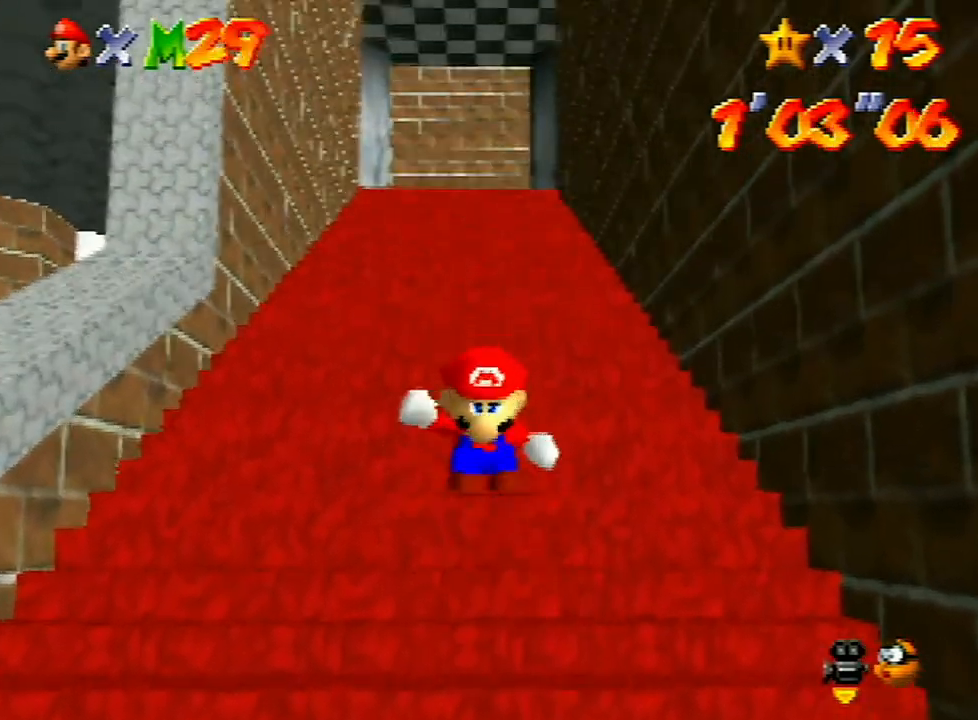
{"buttons": ["Z"], "left_stick": "up", "events": [[67, "A", "up"], [167, "A", "down"], [233, "A", "up"], [267, "A", "down"], [333, "A", "up"], [433, "A", "down"], [500, "A", "up"]]}
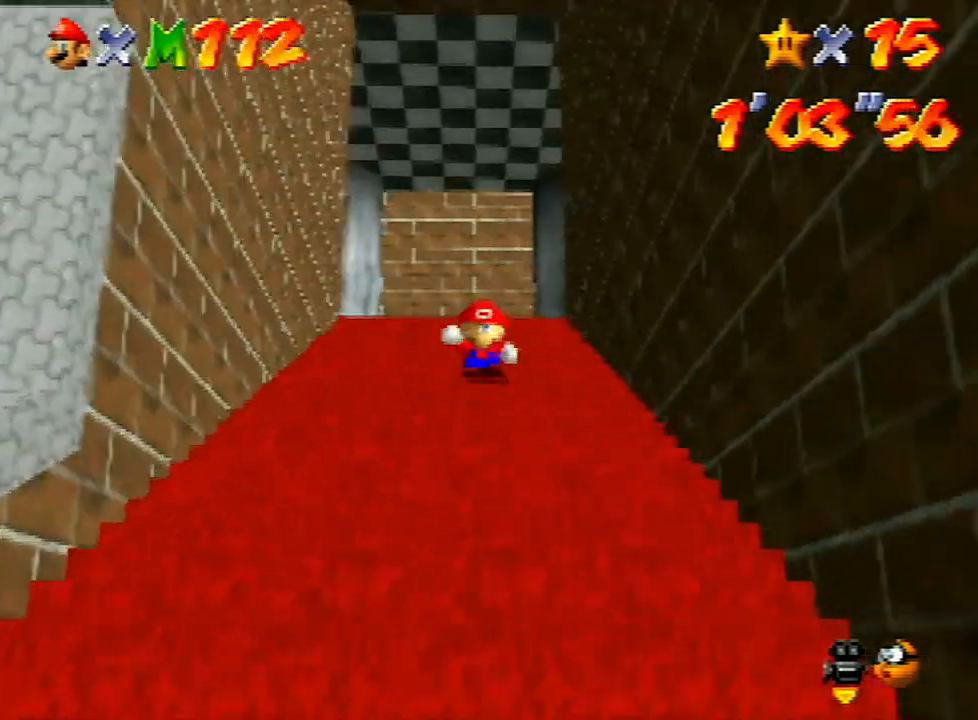
{"buttons": ["Z"], "left_stick": "up", "events": [[33, "A", "down"], [67, "A", "up"], [133, "A", "down"], [233, "A", "up"], [300, "A", "down"], [367, "A", "up"], [433, "A", "down"], [467, "A", "up"]]}
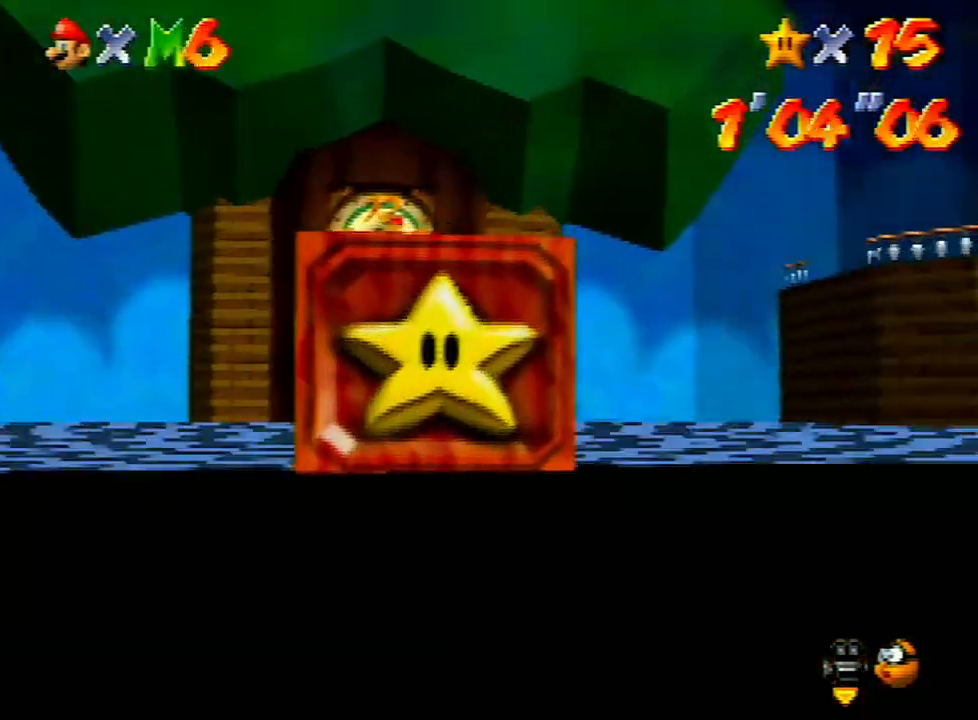
{"buttons": [], "left_stick": "up-right", "events": [[33, "A", "down"], [100, "A", "up"], [467, "Z", "up"], [500, "left_stick", "up-right"]]}
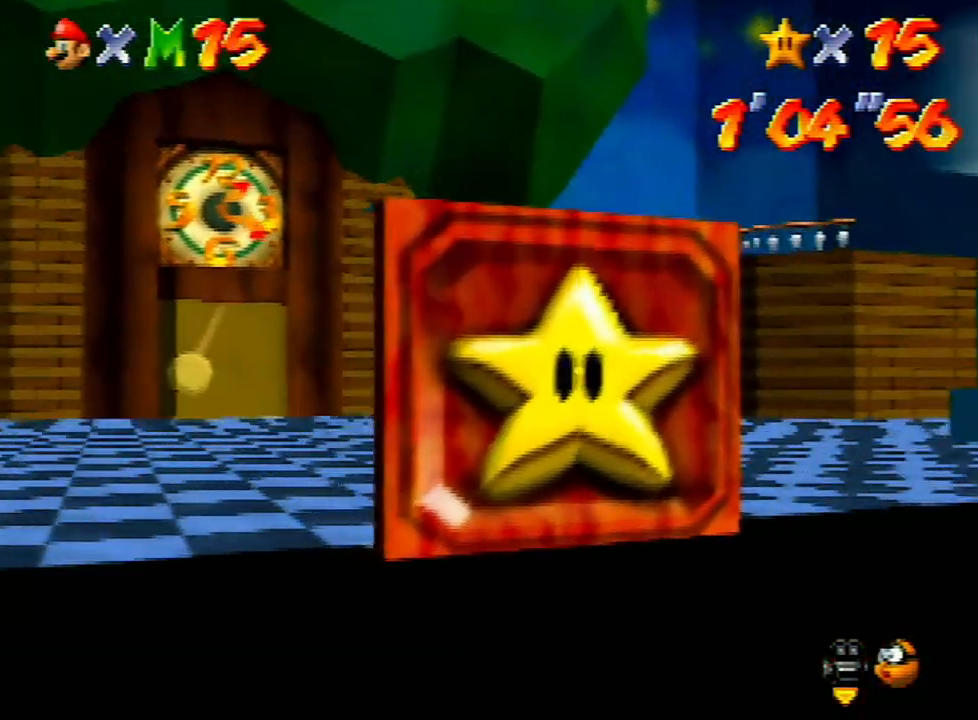
{"buttons": [], "left_stick": "right", "events": [[67, "left_stick", "right"]]}
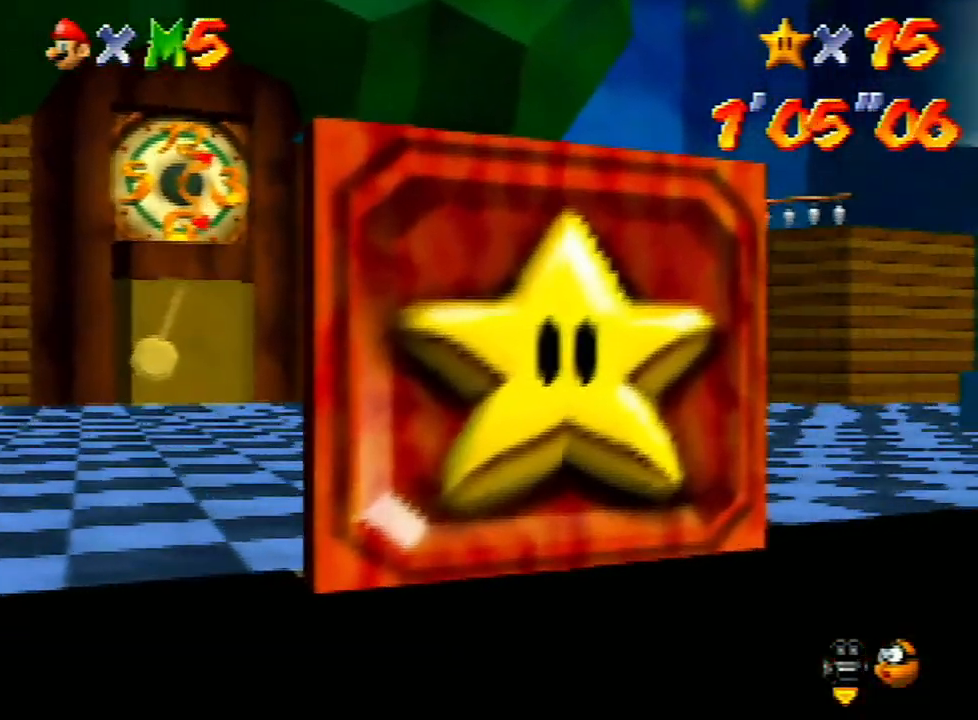
{"buttons": [], "left_stick": "right", "events": []}
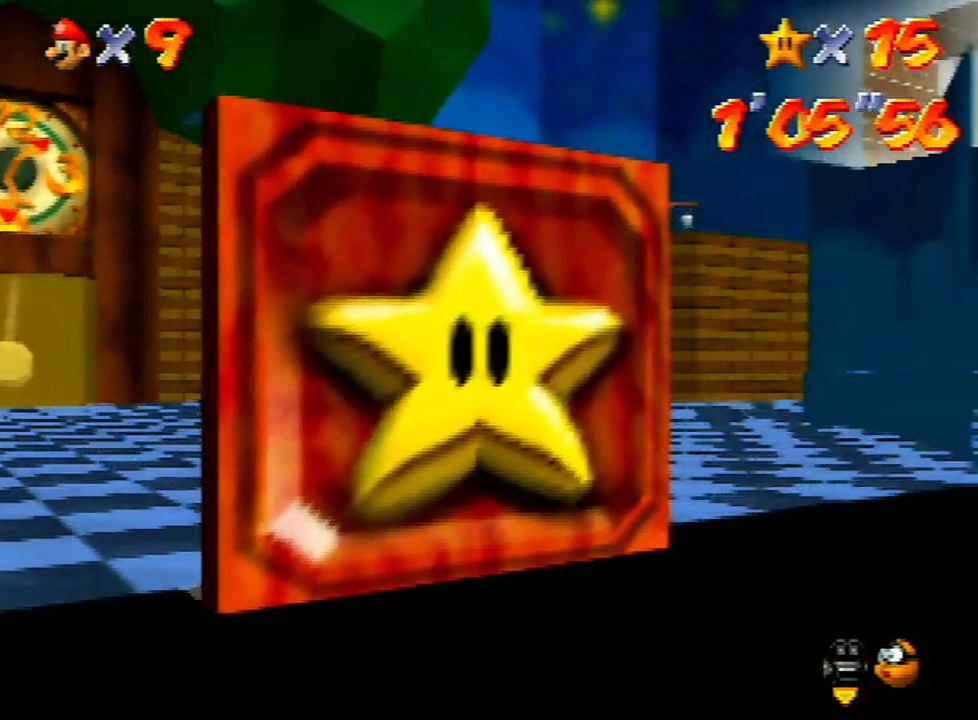
{"buttons": [], "left_stick": "right", "events": []}
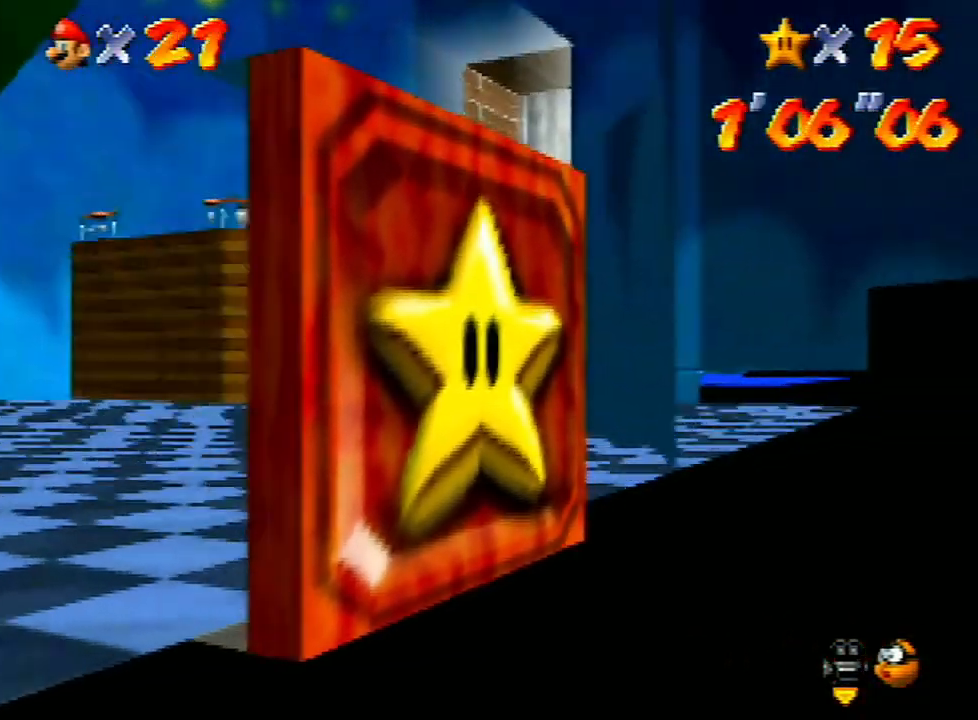
{"buttons": [], "left_stick": "right", "events": [[133, "left_stick", "up"], [200, "left_stick", "up-left"], [367, "left_stick", "down"], [433, "left_stick", "right"]]}
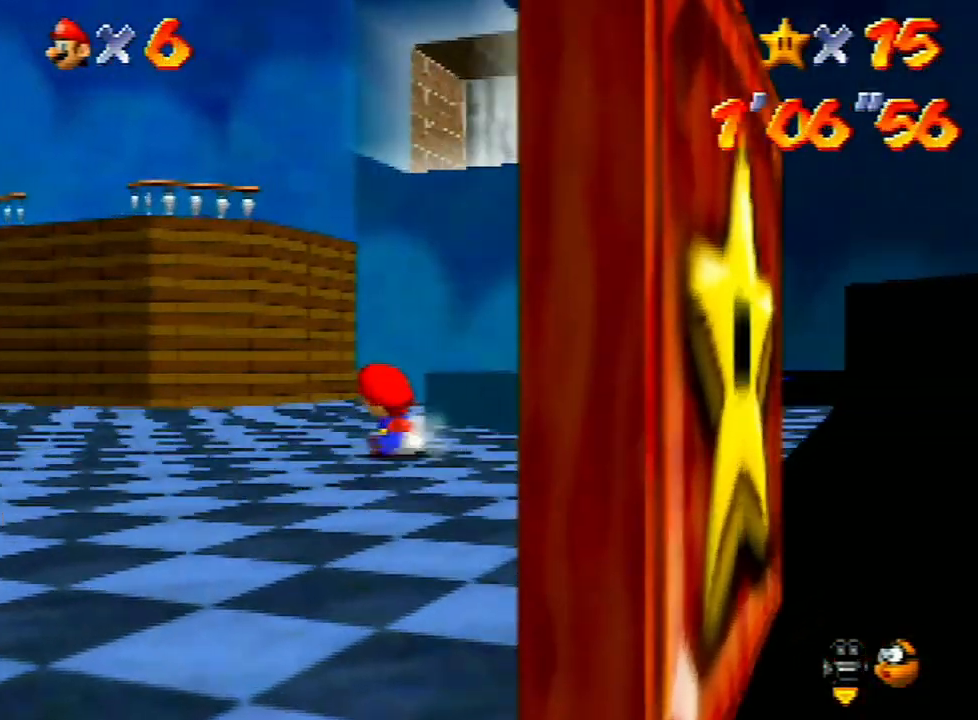
{"buttons": ["A"], "left_stick": "right", "events": [[100, "A", "down"]]}
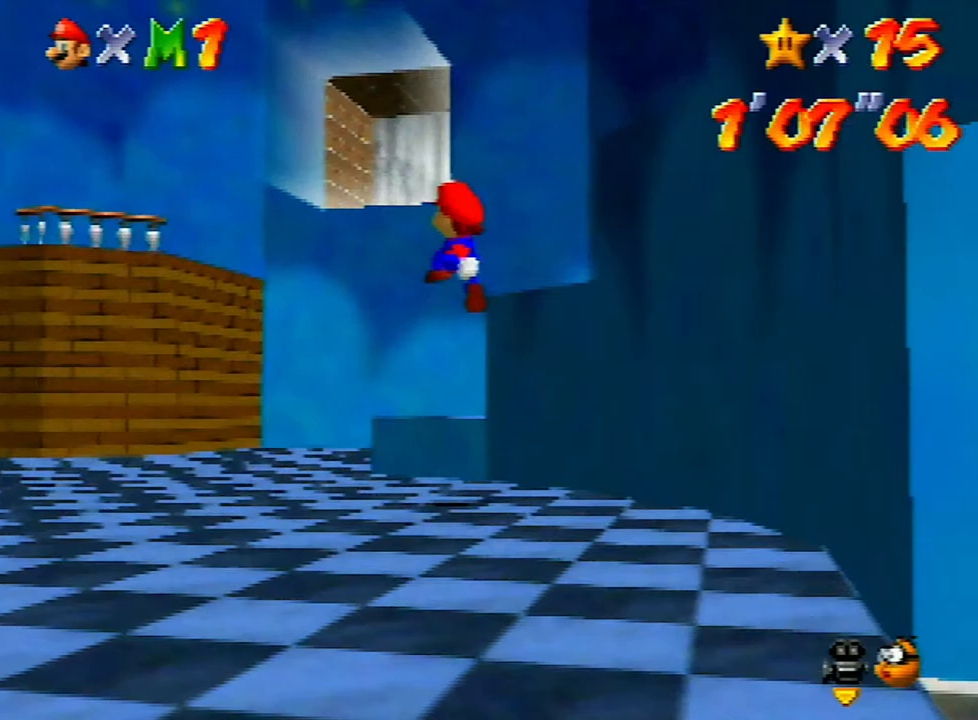
{"buttons": [], "left_stick": "up-left", "events": [[167, "A", "up"], [267, "left_stick", "center"], [367, "left_stick", "left"], [467, "left_stick", "up-left"]]}